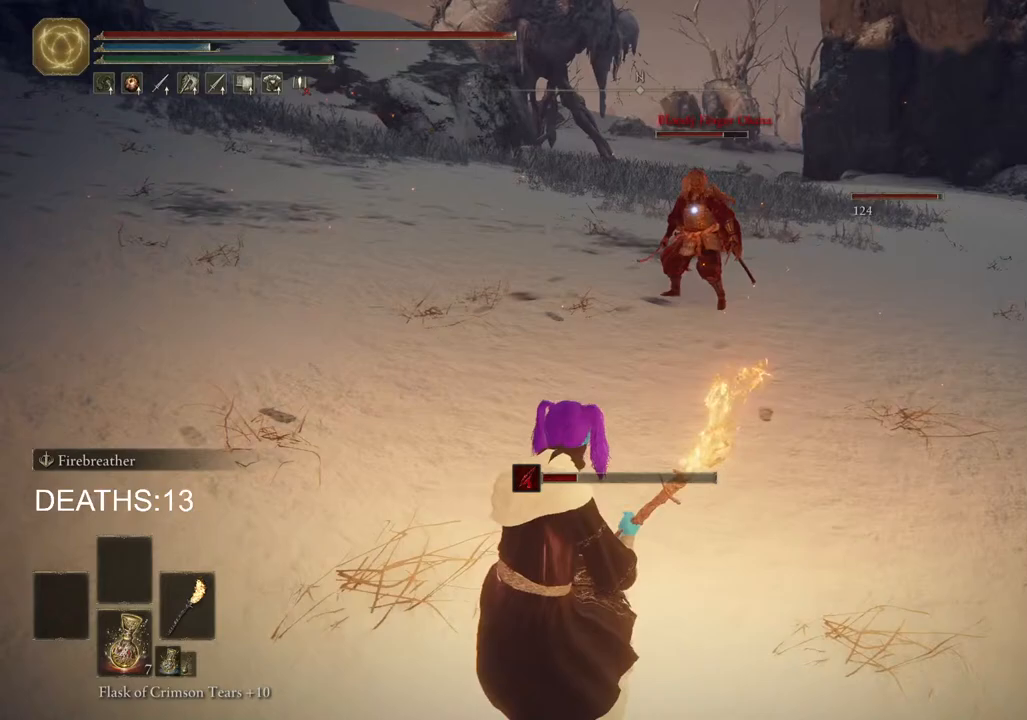
Gameplay with a controller (PlayStation layout); each line is a JSON object with the inputs held at the frame after it. "events" lists button and stick changes between this image and that frame as [ms after this image, input, new state], when the widget could be followed in between.
{"buttons": ["L2"], "left_stick": "left", "right_stick": "center", "events": [[117, "L2", "down"], [500, "left_stick", "left"]]}
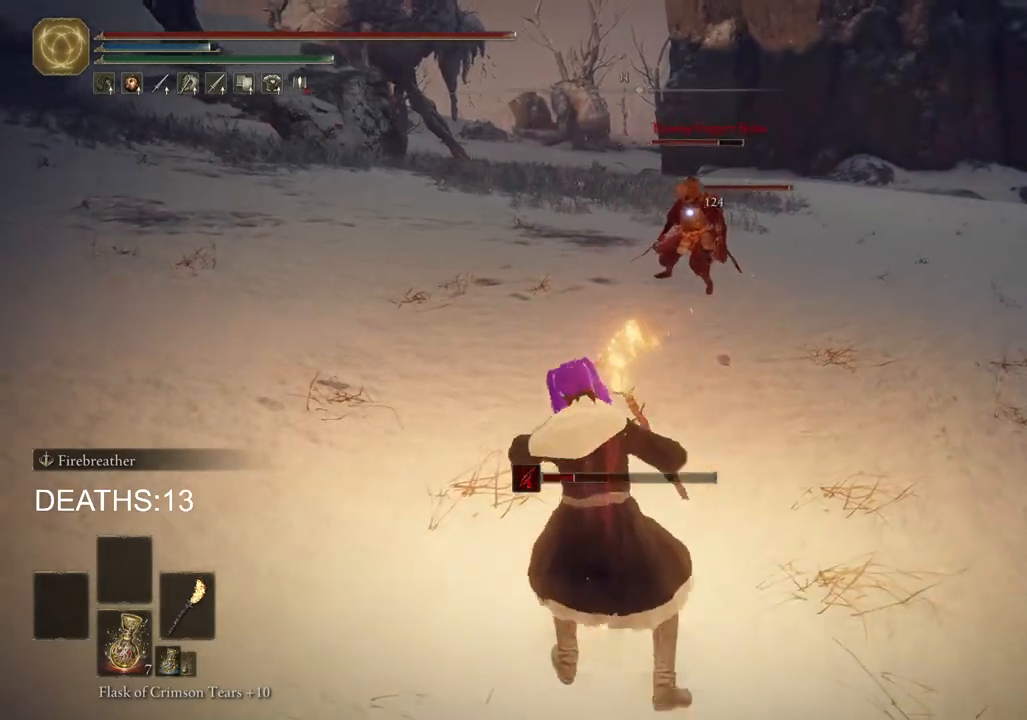
{"buttons": ["L2"], "left_stick": "up-left", "right_stick": "center", "events": [[350, "left_stick", "up-left"]]}
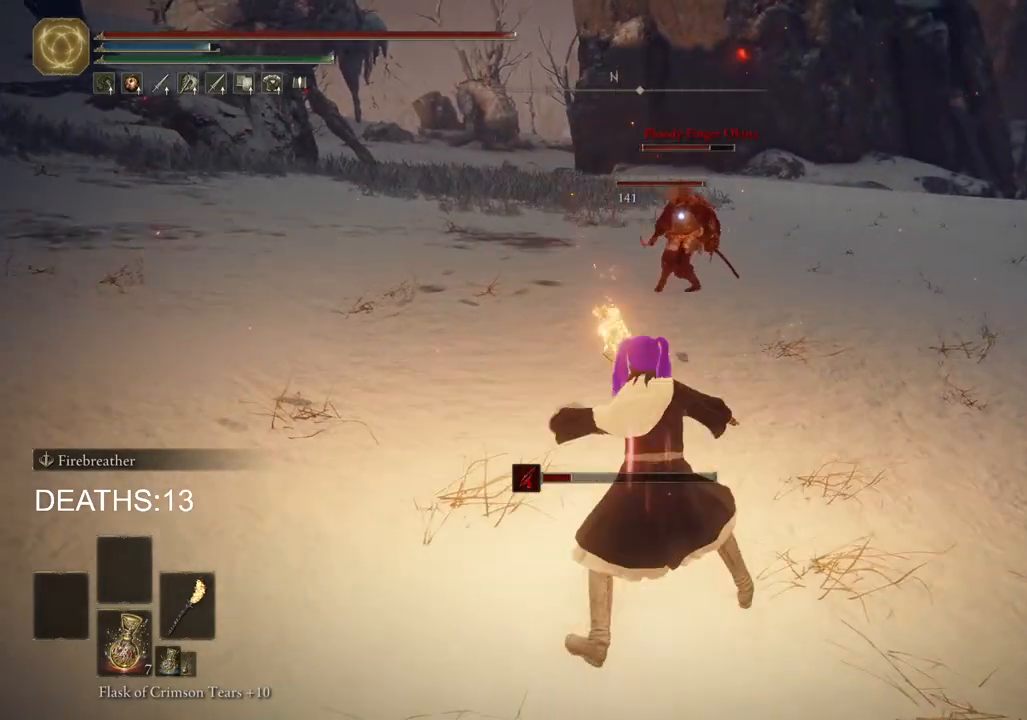
{"buttons": ["L2"], "left_stick": "up-left", "right_stick": "center", "events": []}
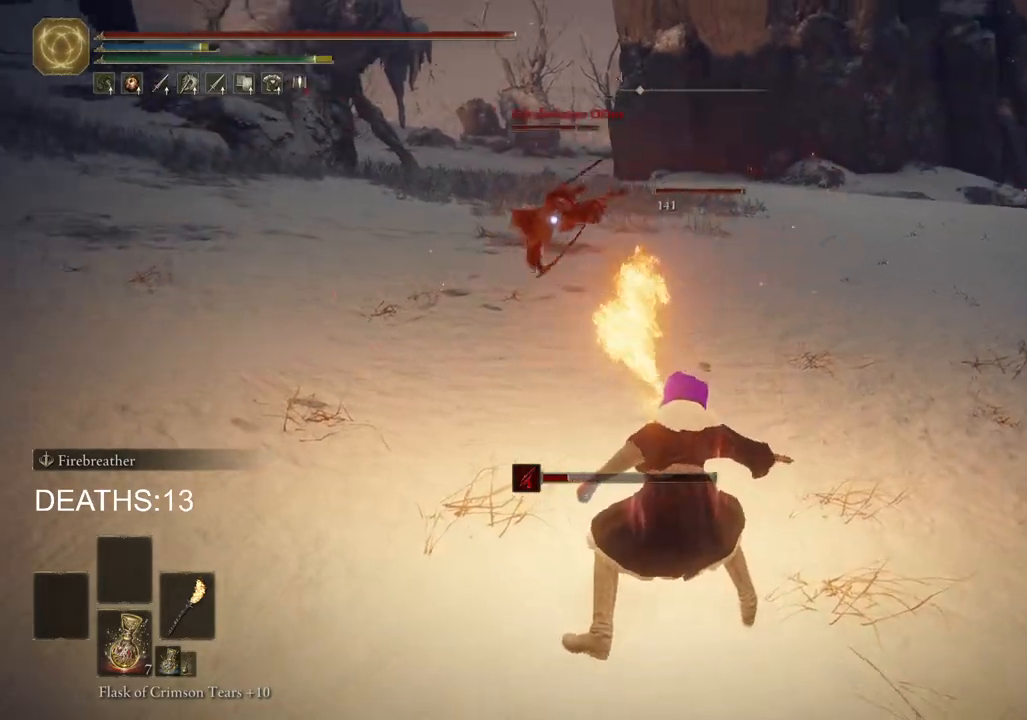
{"buttons": ["L2"], "left_stick": "up-left", "right_stick": "center", "events": []}
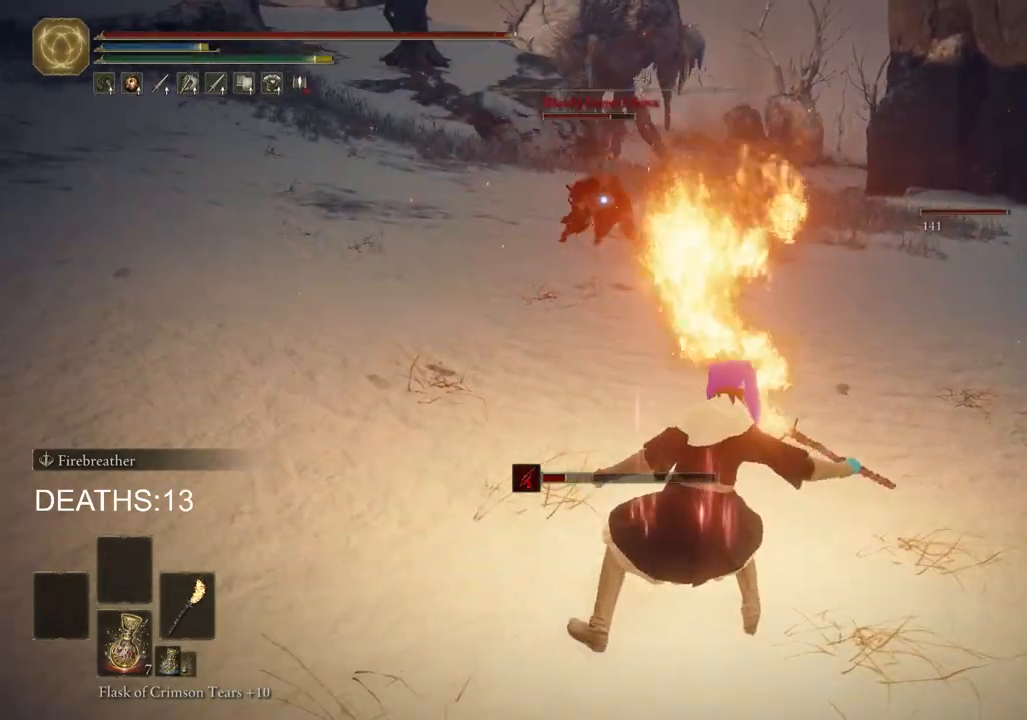
{"buttons": ["L2"], "left_stick": "up-left", "right_stick": "center", "events": []}
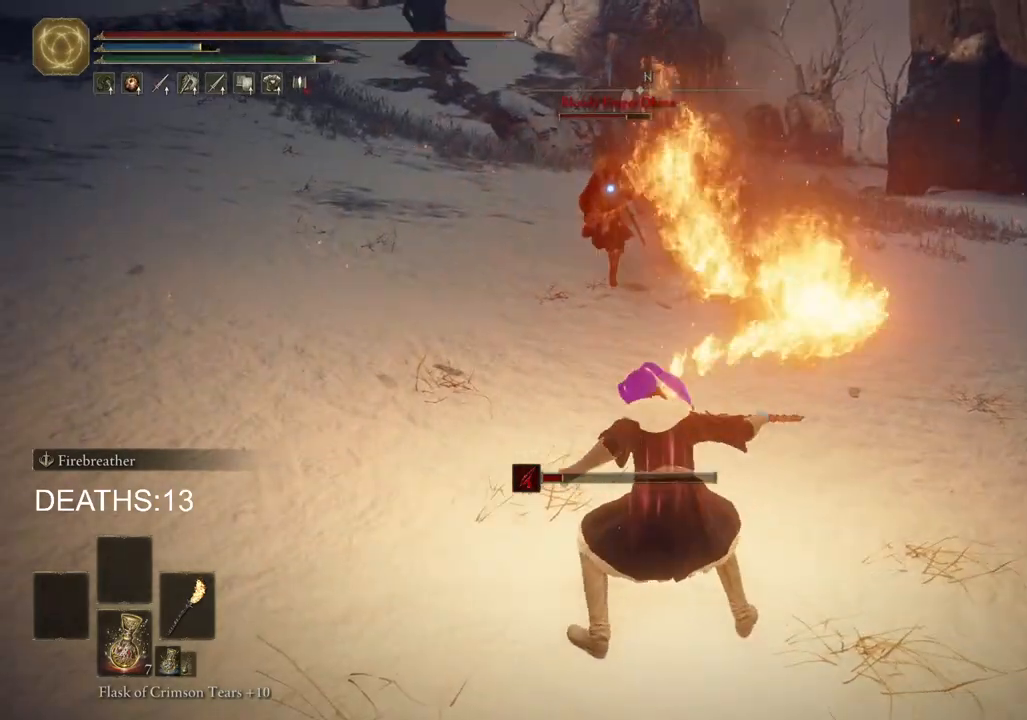
{"buttons": ["L2"], "left_stick": "up-left", "right_stick": "center", "events": []}
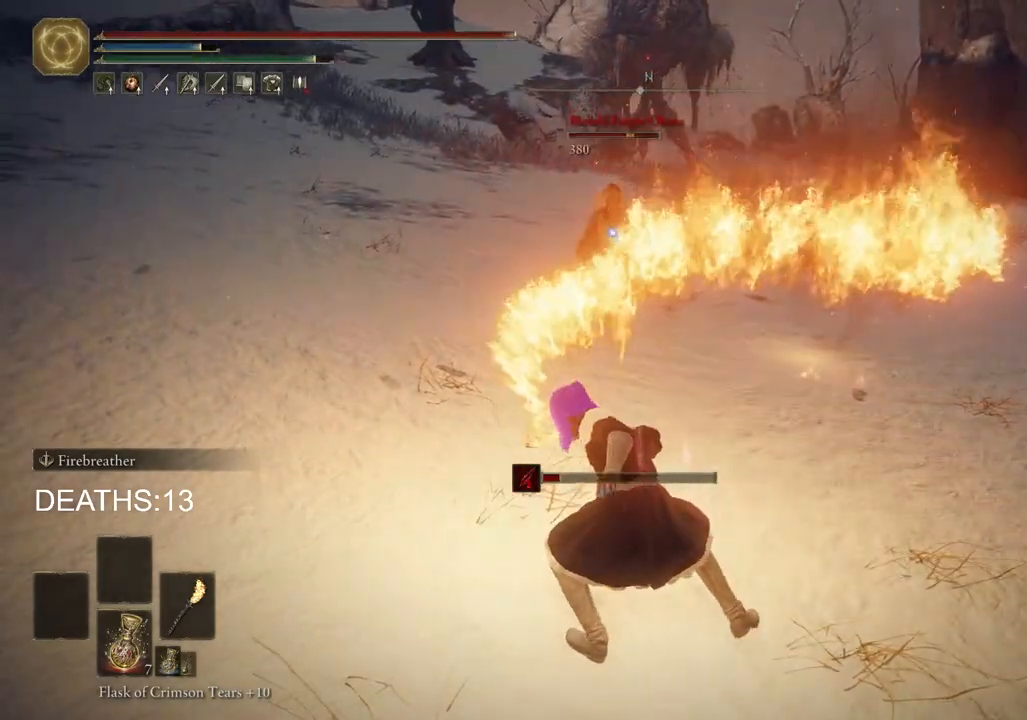
{"buttons": [], "left_stick": "up-left", "right_stick": "center", "events": [[300, "L2", "up"]]}
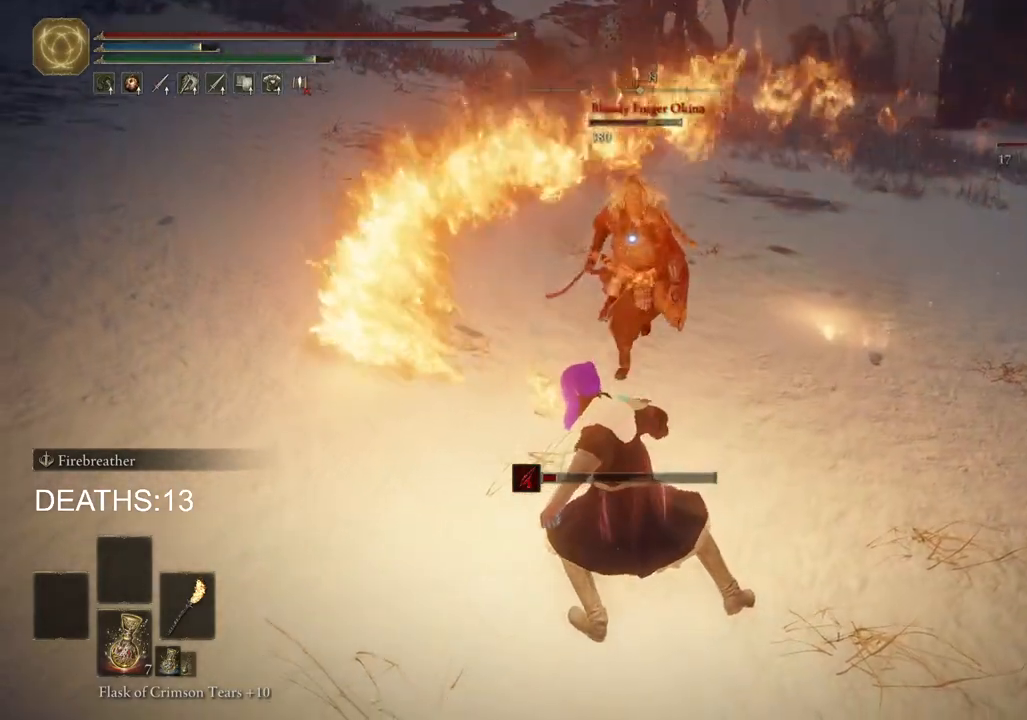
{"buttons": [], "left_stick": "down-left", "right_stick": "center", "events": [[50, "left_stick", "down-left"], [233, "CIRCLE", "down"], [317, "CIRCLE", "up"], [383, "CIRCLE", "down"], [467, "CIRCLE", "up"]]}
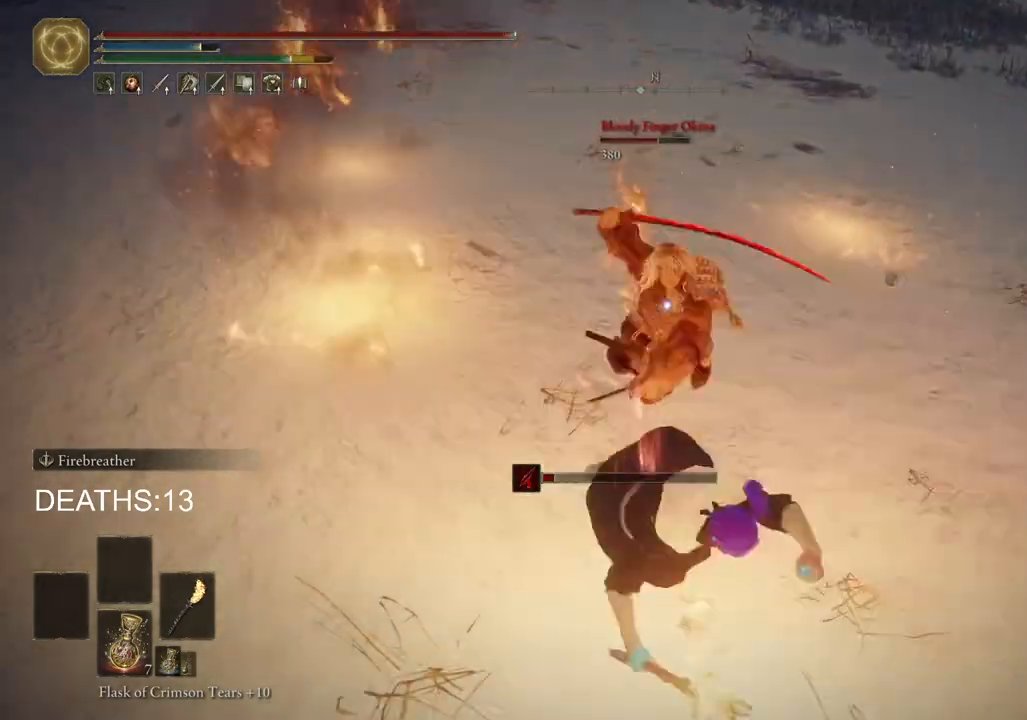
{"buttons": [], "left_stick": "down-left", "right_stick": "center", "events": [[33, "CIRCLE", "down"], [83, "CIRCLE", "up"]]}
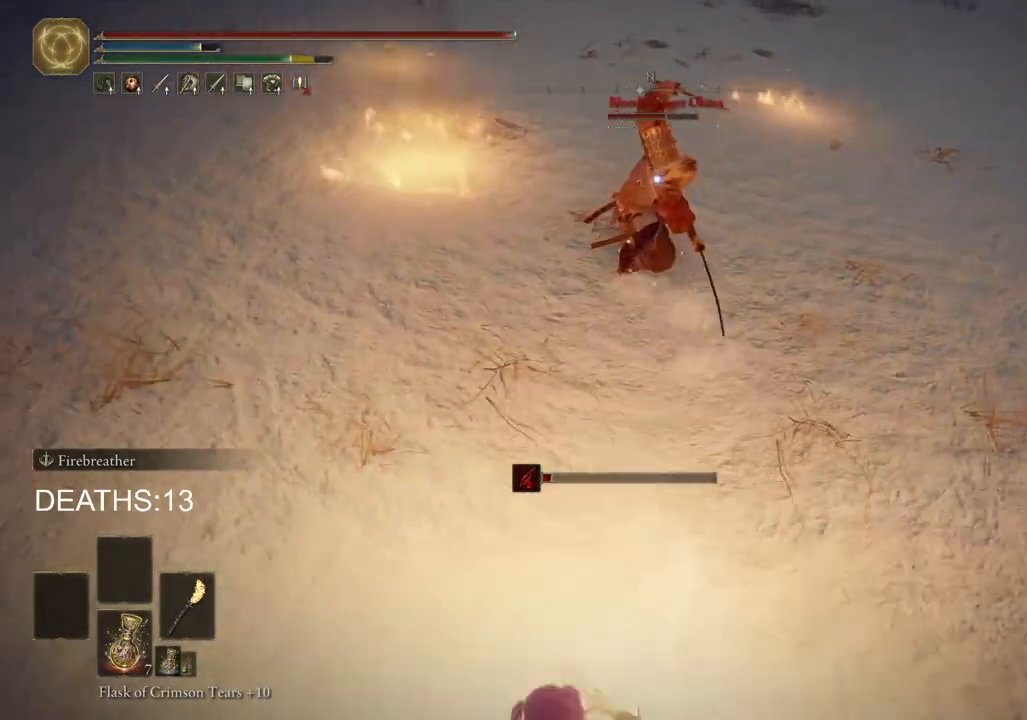
{"buttons": ["CIRCLE"], "left_stick": "down-left", "right_stick": "center", "events": [[417, "CIRCLE", "down"]]}
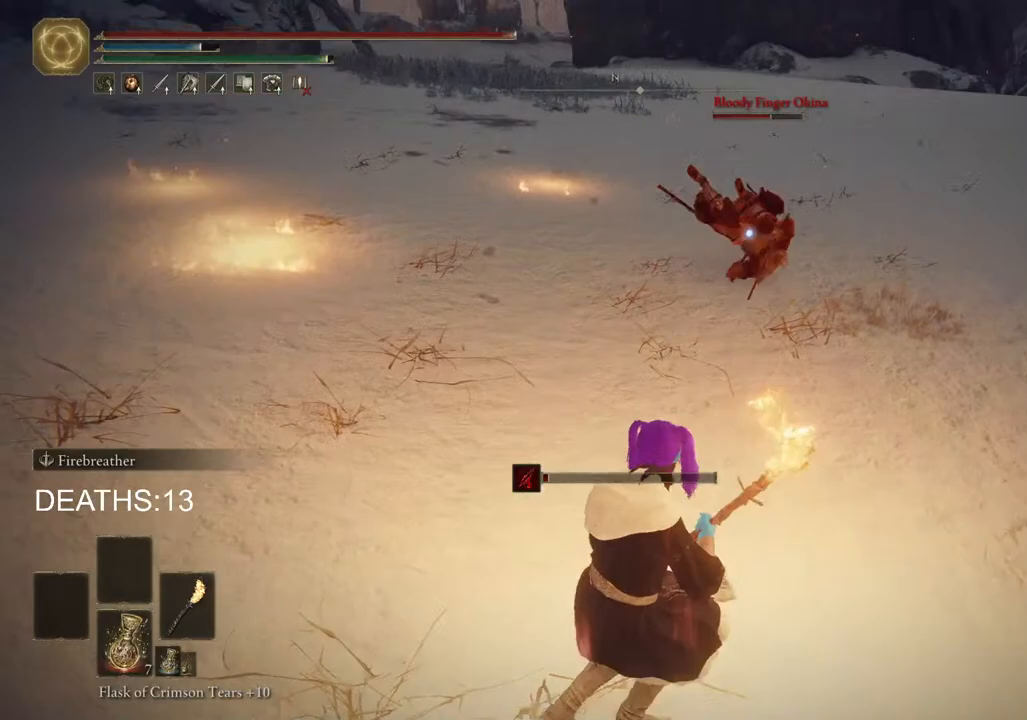
{"buttons": ["CIRCLE"], "left_stick": "up-left", "right_stick": "center", "events": [[150, "left_stick", "up-left"]]}
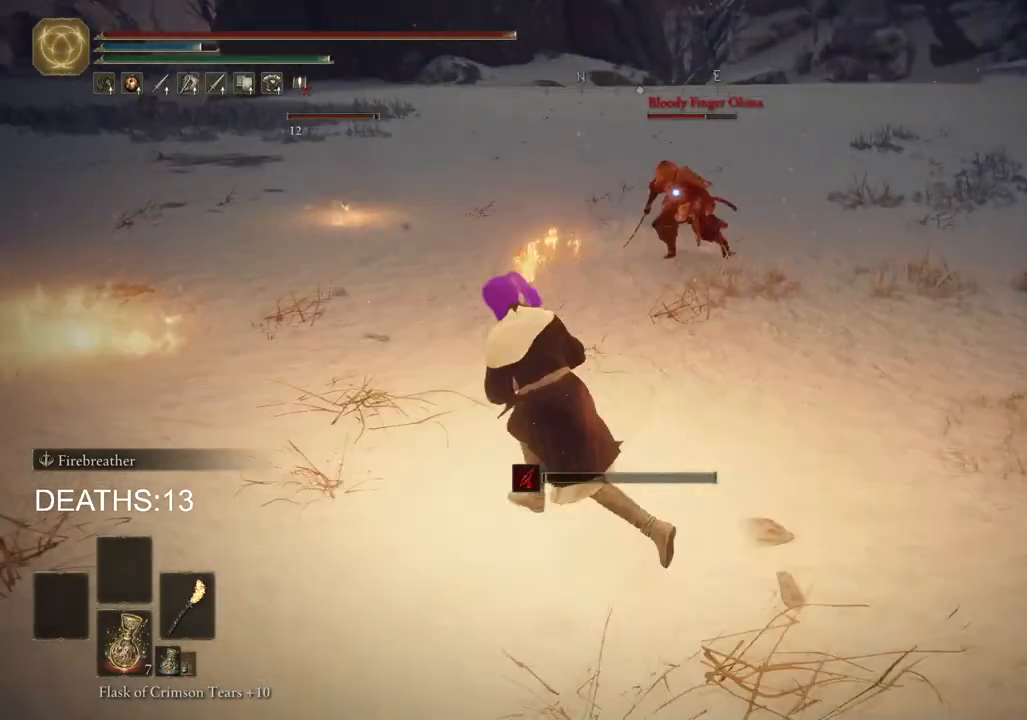
{"buttons": ["CIRCLE", "R1"], "left_stick": "up-left", "right_stick": "center", "events": [[17, "left_stick", "left"], [133, "left_stick", "down-left"], [417, "left_stick", "up-left"], [483, "R1", "down"]]}
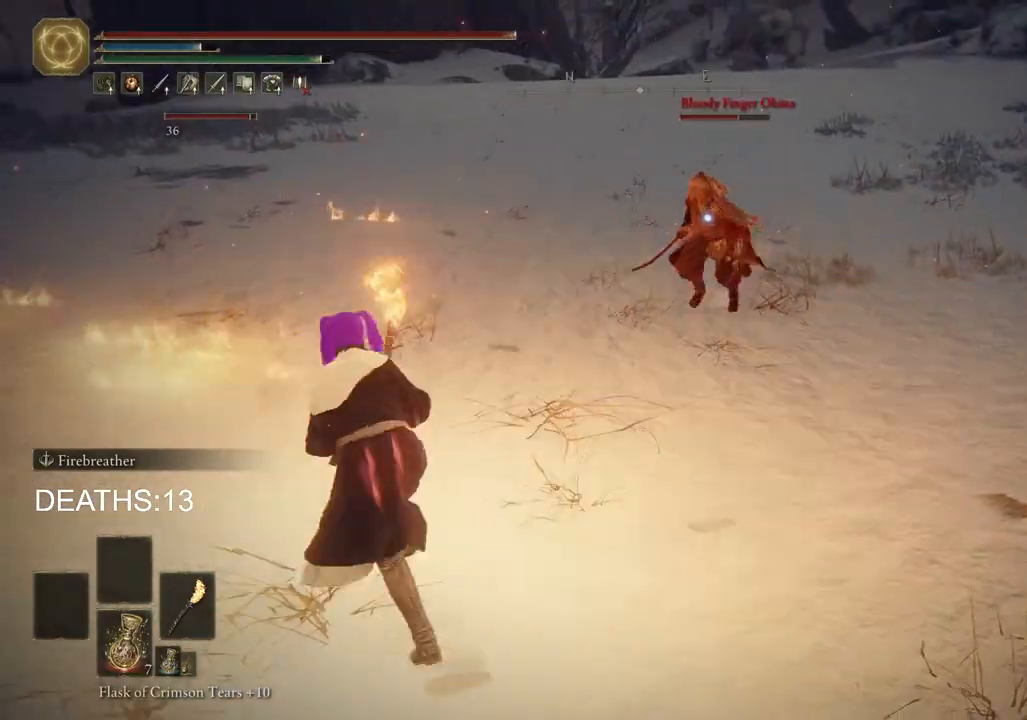
{"buttons": [], "left_stick": "up", "right_stick": "center", "events": [[67, "R1", "up"], [83, "CIRCLE", "up"], [283, "left_stick", "up"]]}
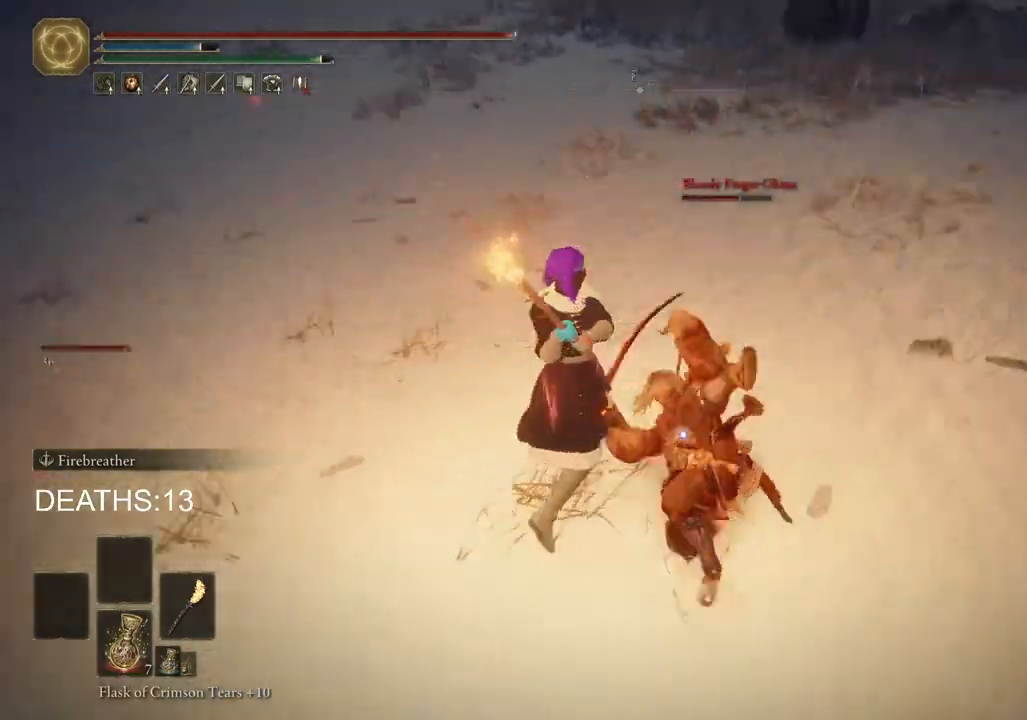
{"buttons": [], "left_stick": "up-right", "right_stick": "center", "events": [[83, "left_stick", "up-right"], [117, "R1", "down"], [200, "R1", "up"], [317, "R1", "down"], [400, "R1", "up"]]}
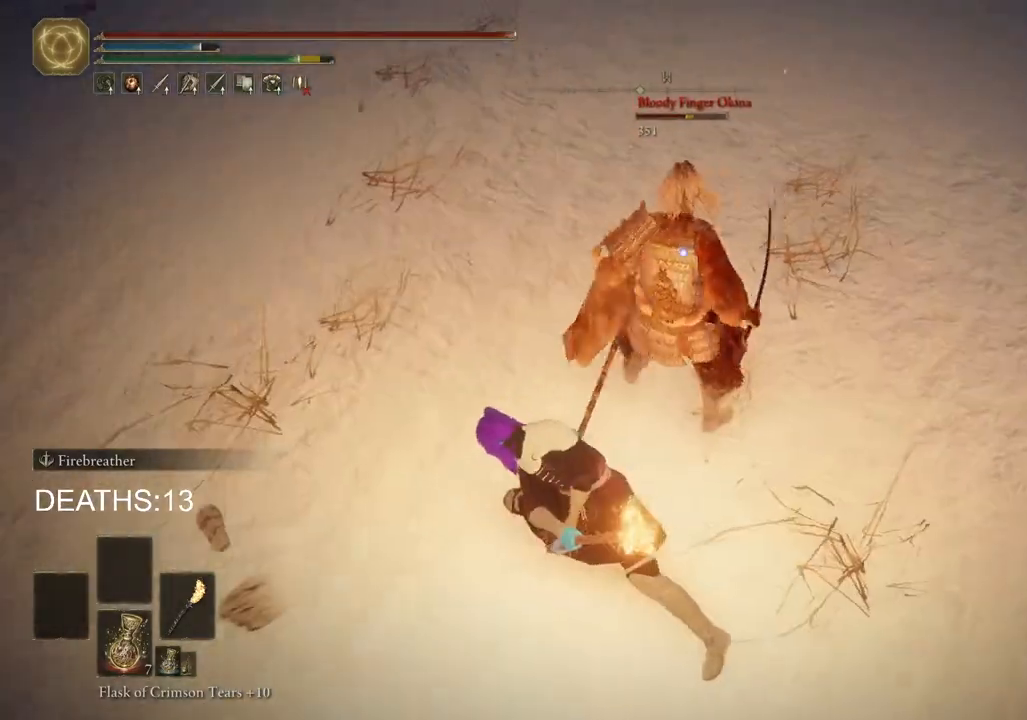
{"buttons": [], "left_stick": "up-right", "right_stick": "center", "events": [[17, "R1", "down"], [100, "R1", "up"], [333, "R1", "down"], [417, "R1", "up"]]}
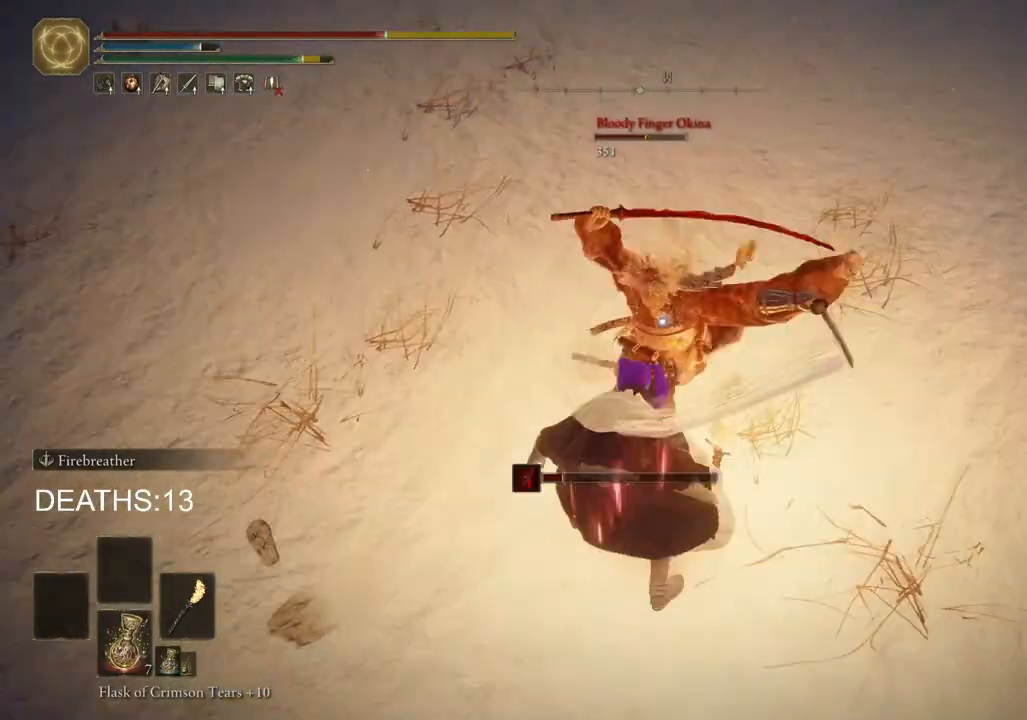
{"buttons": [], "left_stick": "down-left", "right_stick": "center", "events": [[33, "R1", "down"], [33, "left_stick", "up"], [100, "R1", "up"], [250, "R1", "down"], [317, "R1", "up"], [417, "left_stick", "left"], [483, "left_stick", "down-left"]]}
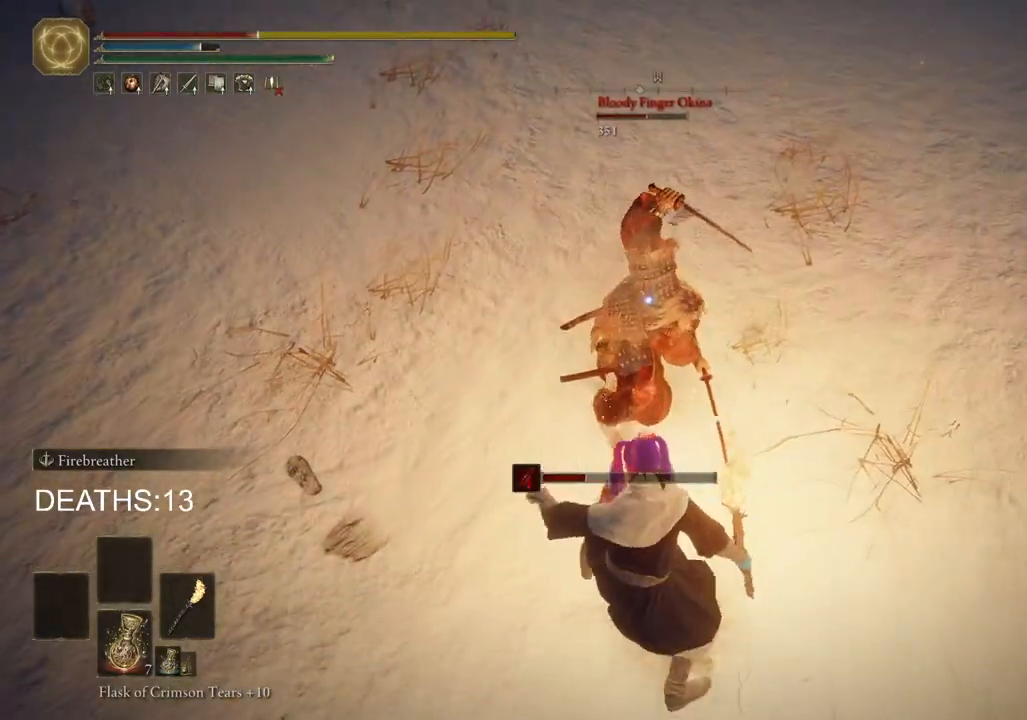
{"buttons": [], "left_stick": "down-left", "right_stick": "center", "events": [[117, "CIRCLE", "down"], [200, "CIRCLE", "up"], [267, "CIRCLE", "down"], [367, "CIRCLE", "up"]]}
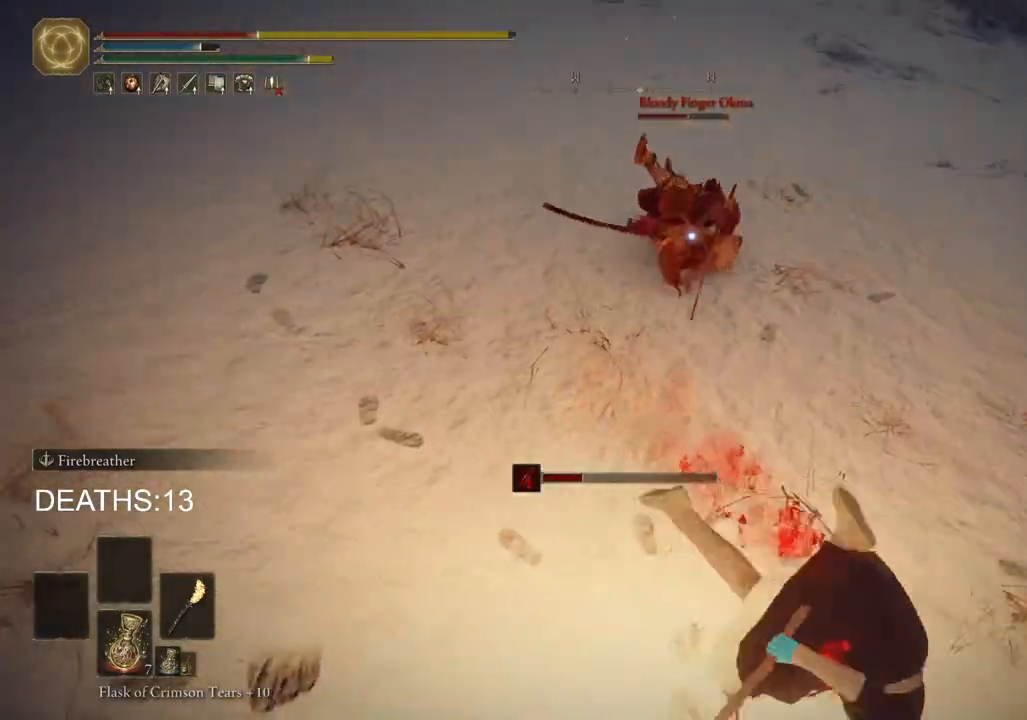
{"buttons": ["CIRCLE"], "left_stick": "down-left", "right_stick": "center", "events": [[33, "CIRCLE", "down"]]}
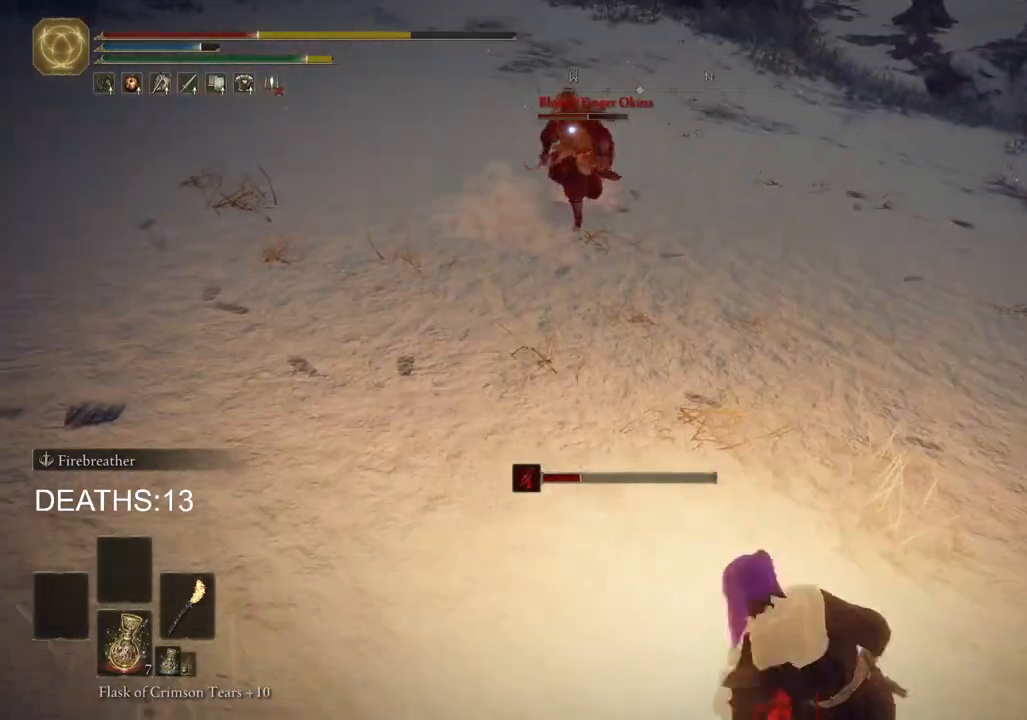
{"buttons": ["CIRCLE"], "left_stick": "down-left", "right_stick": "center", "events": [[67, "SQUARE", "down"], [217, "SQUARE", "up"]]}
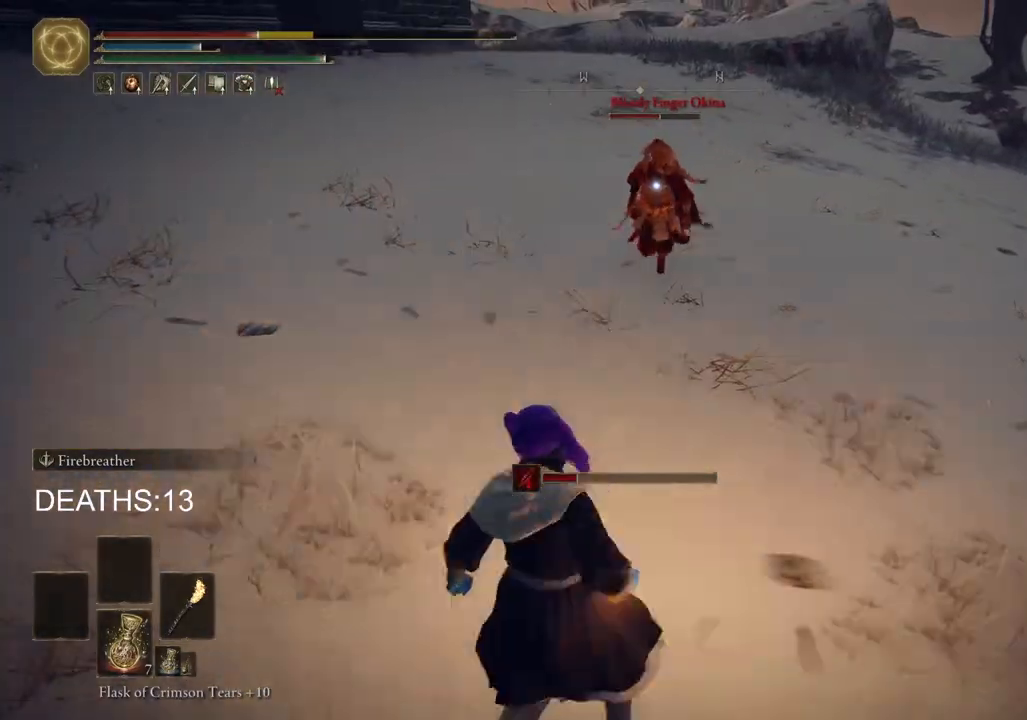
{"buttons": [], "left_stick": "down-left", "right_stick": "center", "events": [[50, "CIRCLE", "up"]]}
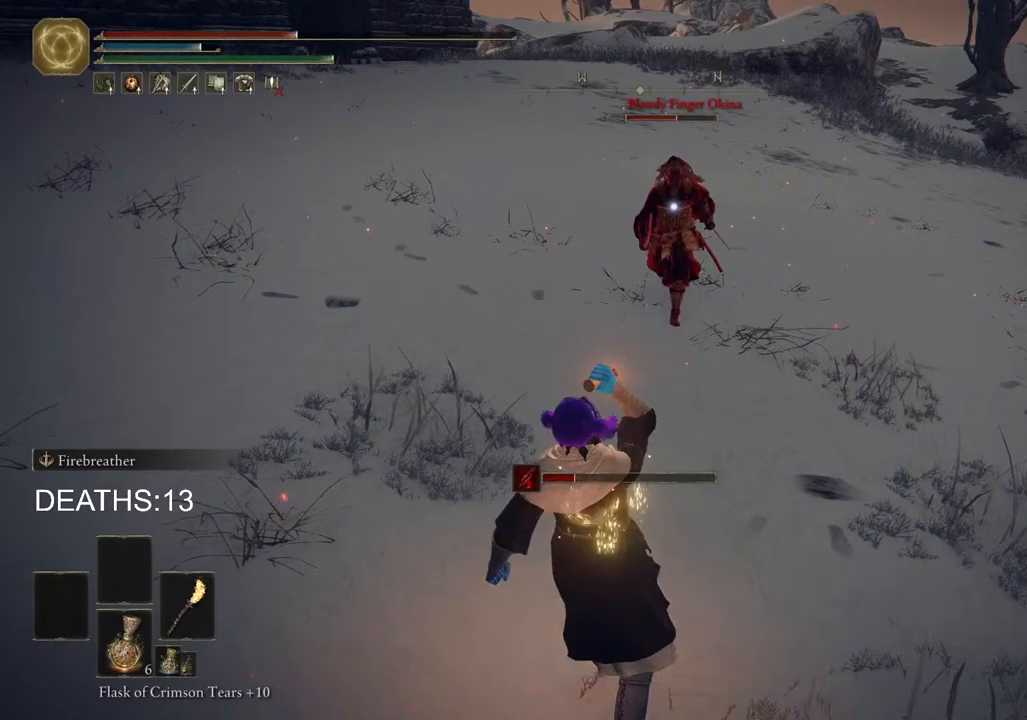
{"buttons": [], "left_stick": "down-left", "right_stick": "center", "events": []}
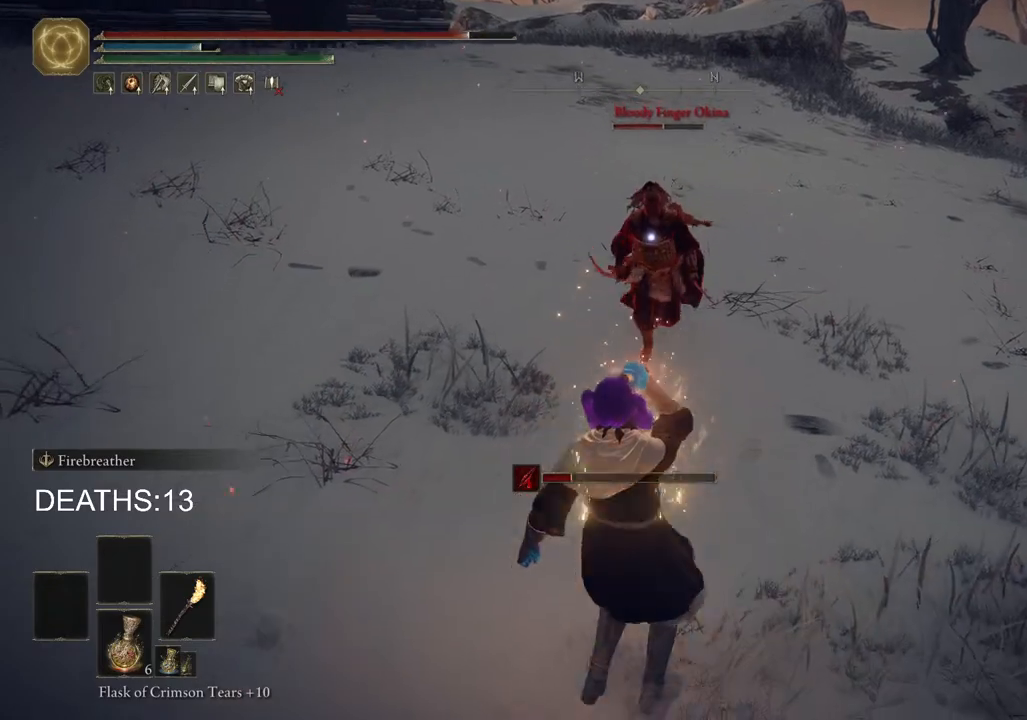
{"buttons": [], "left_stick": "down-left", "right_stick": "center", "events": [[200, "CIRCLE", "down"], [283, "CIRCLE", "up"], [383, "CIRCLE", "down"], [467, "CIRCLE", "up"]]}
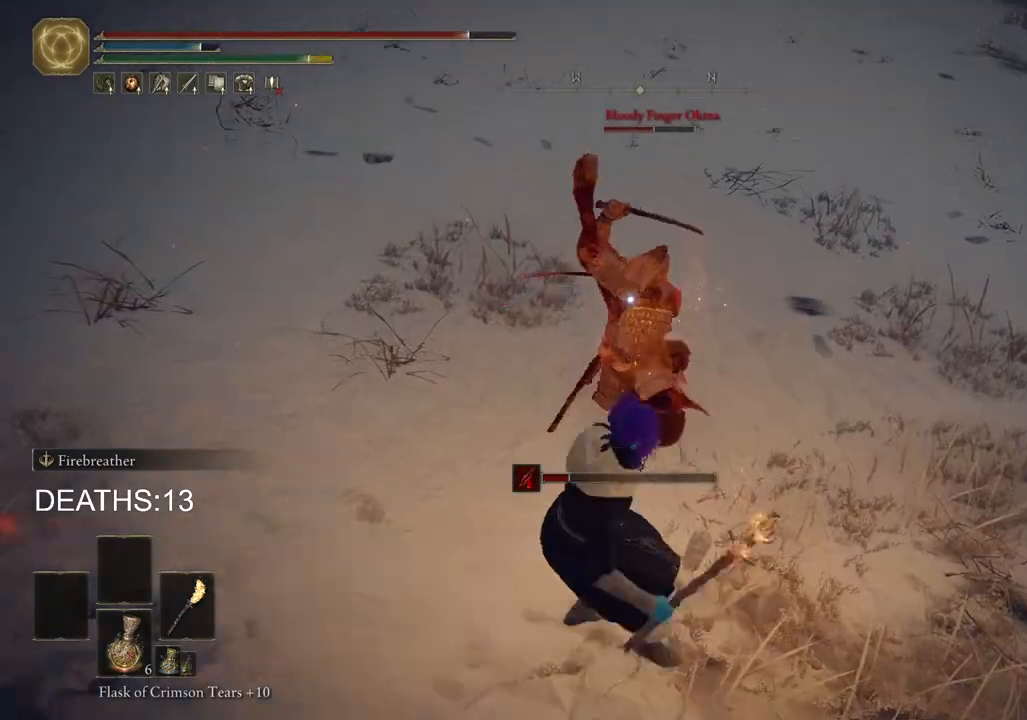
{"buttons": ["CIRCLE"], "left_stick": "left", "right_stick": "center", "events": [[50, "CIRCLE", "down"], [450, "left_stick", "left"]]}
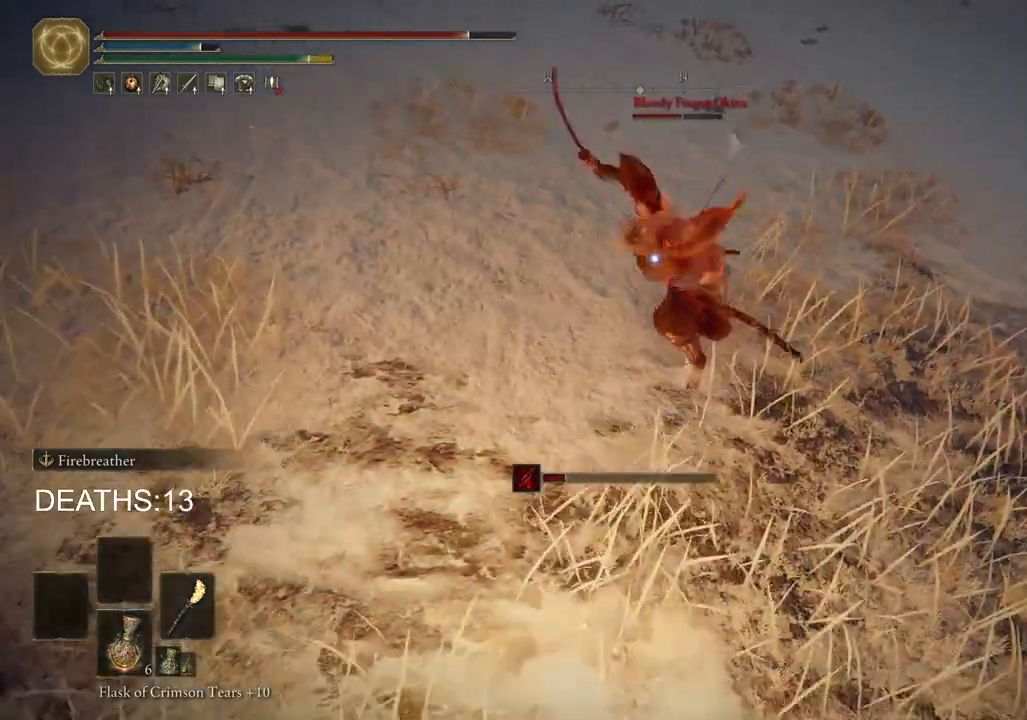
{"buttons": [], "left_stick": "up", "right_stick": "center", "events": [[183, "left_stick", "up-left"], [250, "R1", "down"], [283, "left_stick", "up"], [433, "R1", "up"], [467, "CIRCLE", "up"]]}
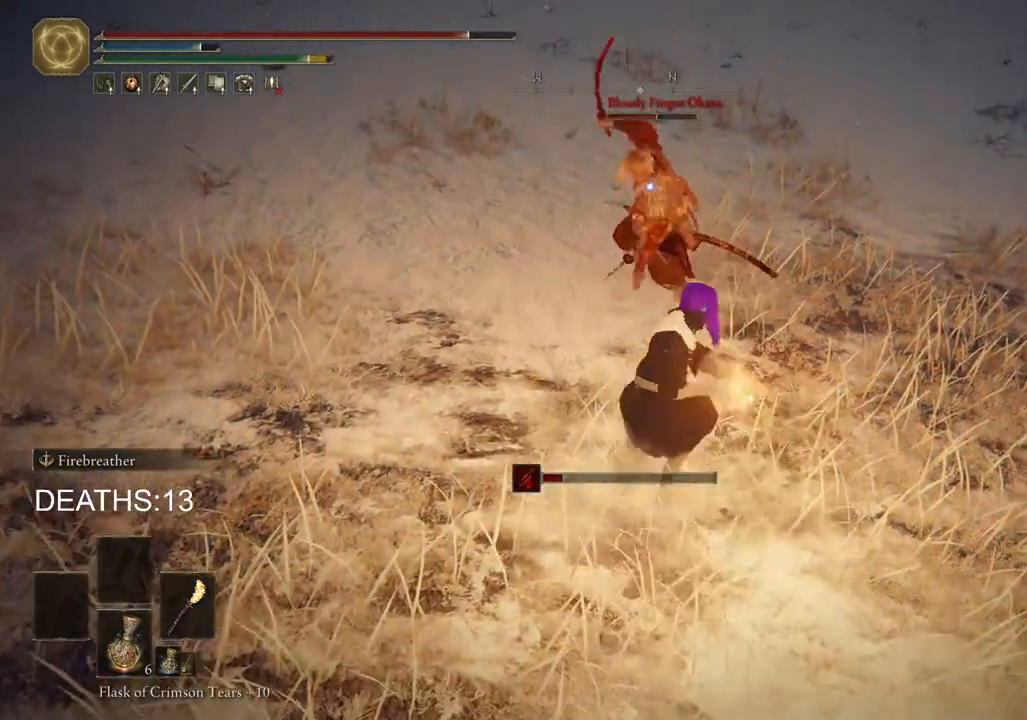
{"buttons": ["R1"], "left_stick": "up", "right_stick": "center", "events": [[200, "R1", "down"], [267, "R1", "up"], [433, "R1", "down"]]}
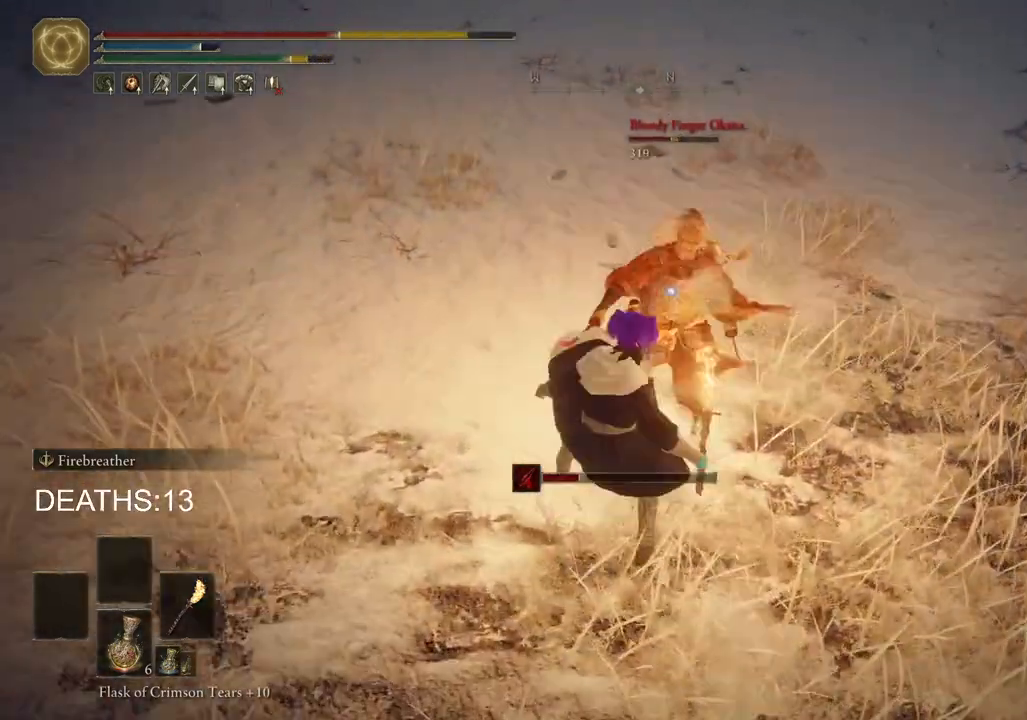
{"buttons": ["R1"], "left_stick": "up", "right_stick": "center", "events": [[17, "R1", "up"], [117, "R1", "down"], [200, "R1", "up"], [450, "R1", "down"]]}
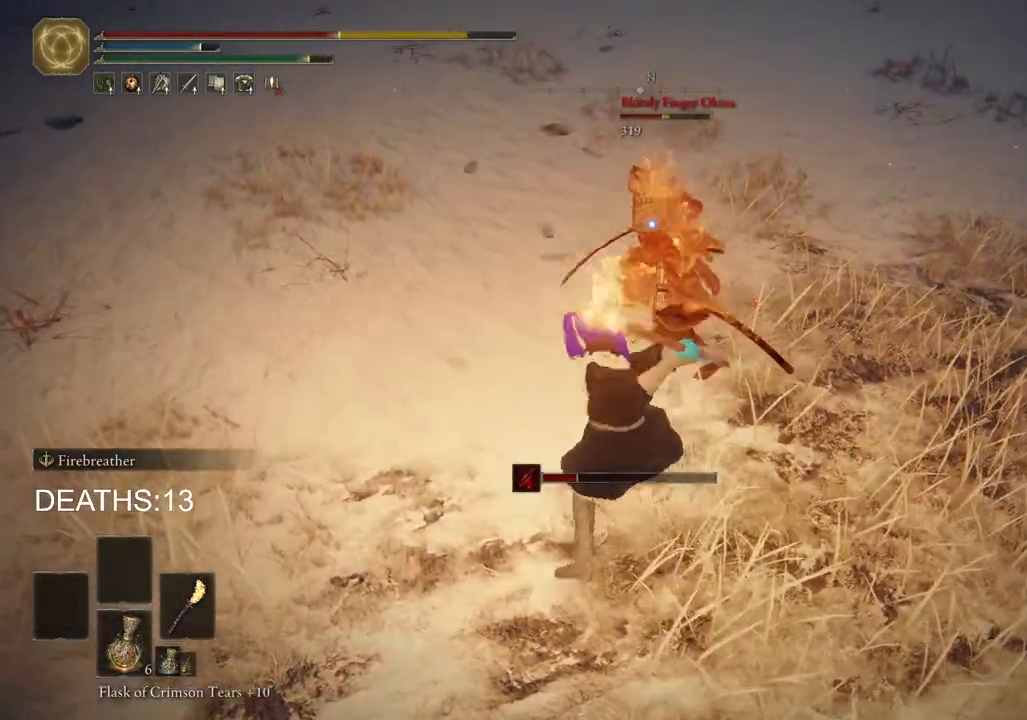
{"buttons": ["R1"], "left_stick": "up", "right_stick": "center", "events": [[33, "R1", "up"], [250, "R1", "down"], [317, "R1", "up"], [433, "R1", "down"]]}
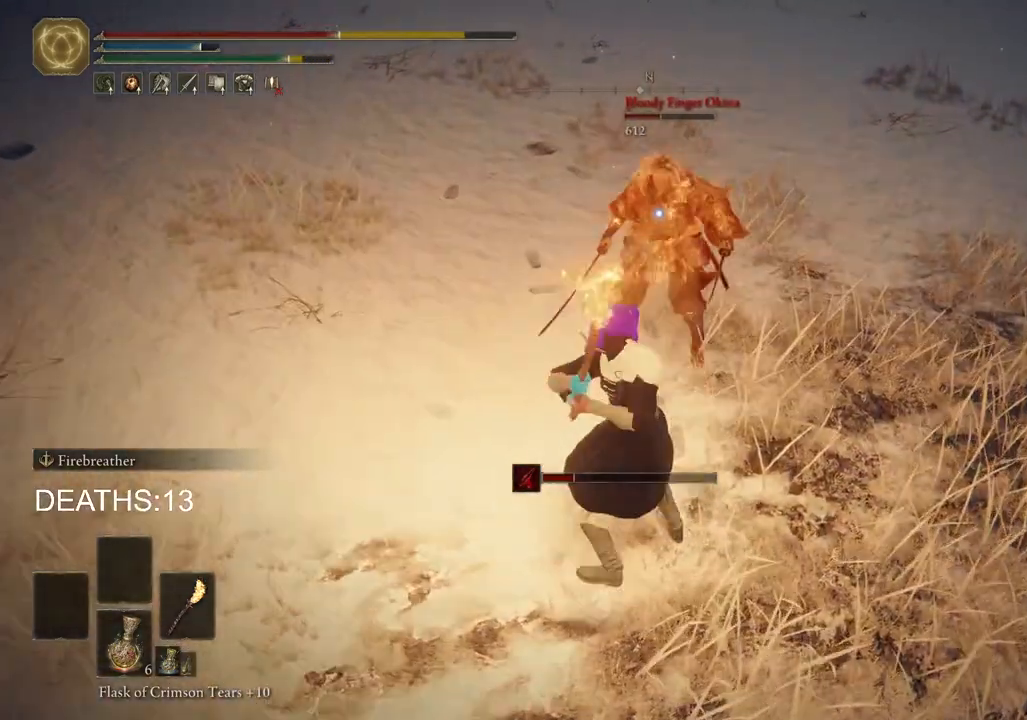
{"buttons": [], "left_stick": "up-left", "right_stick": "center", "events": [[17, "R1", "up"], [183, "R1", "down"], [283, "R1", "up"], [417, "left_stick", "up-left"]]}
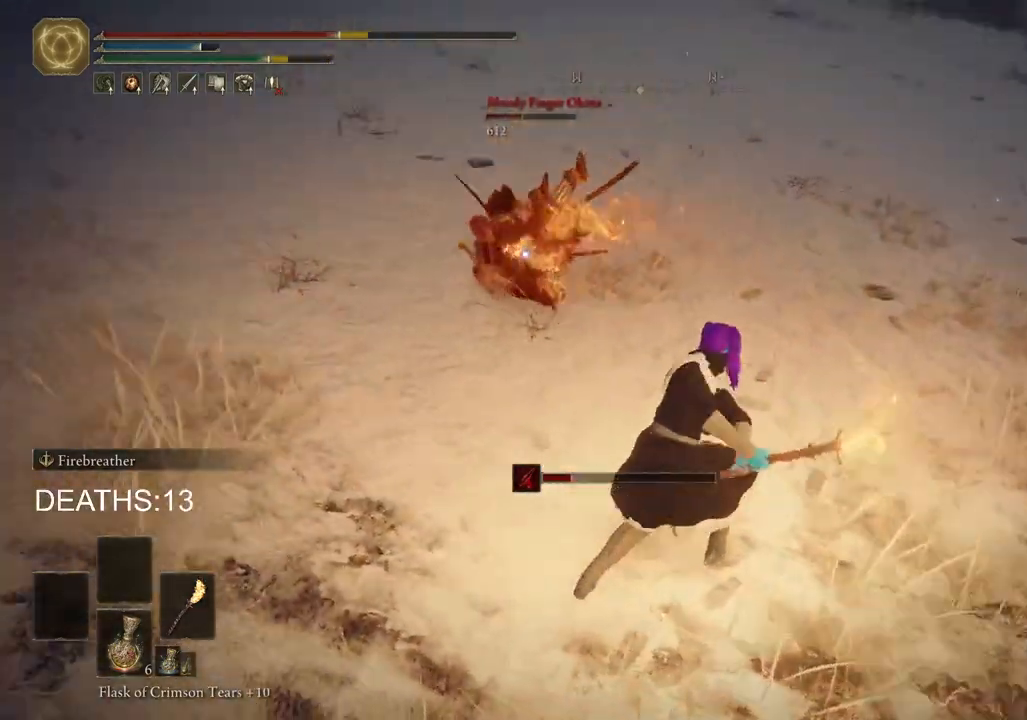
{"buttons": [], "left_stick": "down-left", "right_stick": "center", "events": [[483, "left_stick", "down-left"]]}
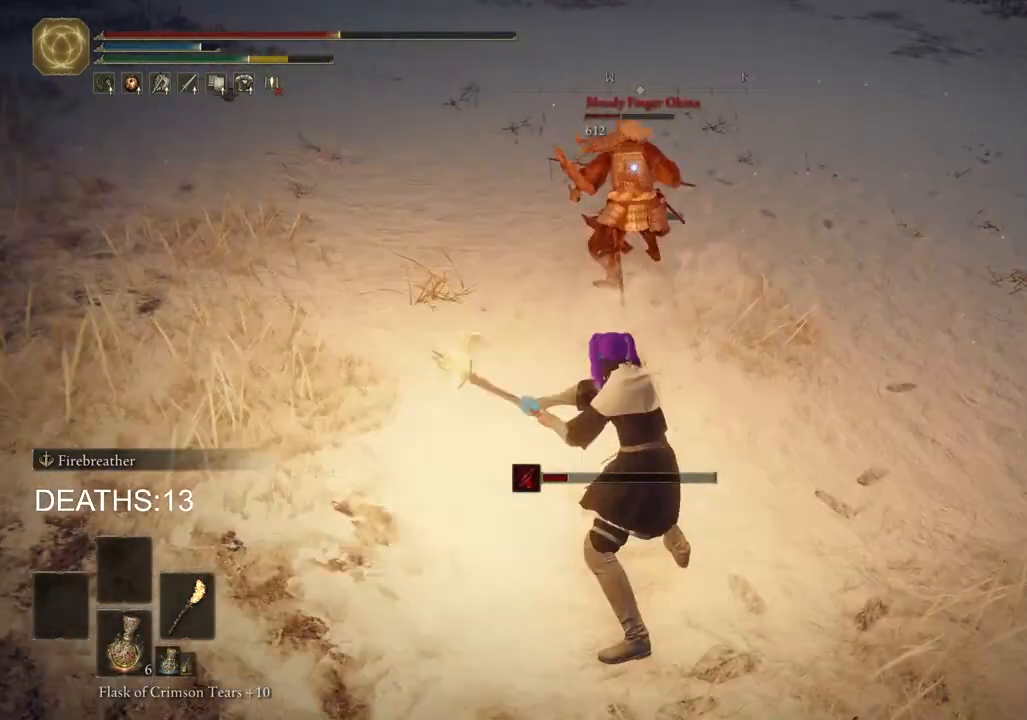
{"buttons": [], "left_stick": "down-left", "right_stick": "center", "events": [[133, "CIRCLE", "down"], [233, "CIRCLE", "up"], [317, "CIRCLE", "down"], [400, "CIRCLE", "up"]]}